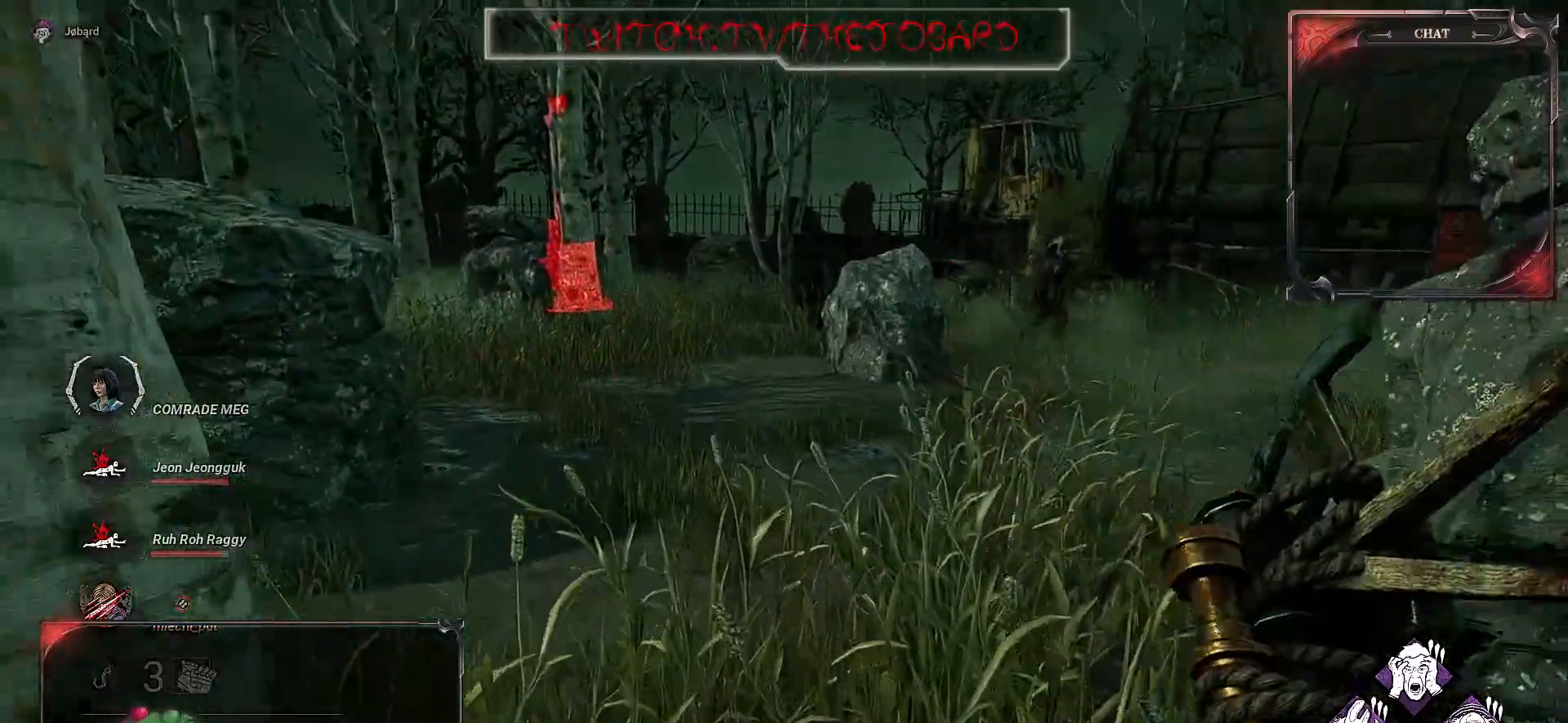
Gameplay with keyboard and mouse; each line is a JSON object with the keys and mouse buttons held at the frame after it. "events" lists presses ("down") and releases ("up") of "a", "ctrl", "d", "e", "f", "q", "r", "s", "shift", "space", "tab", "z", "mouse_left", "mouse_wheel", "mouse_right", "mouse_mb4" and "mouse_mb5" between this image and that frame as [ms after this image, input, new state], when the widget could be followed in between. "mouse_left", "mouse_wheel", "mouse_right", "mouse_mb4", "mouse_mb5" = the "left", "wheel", "right", "mb4", "mb5" buttons of the "mouse" list. No other keys are recorded. "wheel" means that the mouse wheel is clicked or scrolled. Mouse movement is not recorded.
{"keys": ["z"], "mouse": [], "events": []}
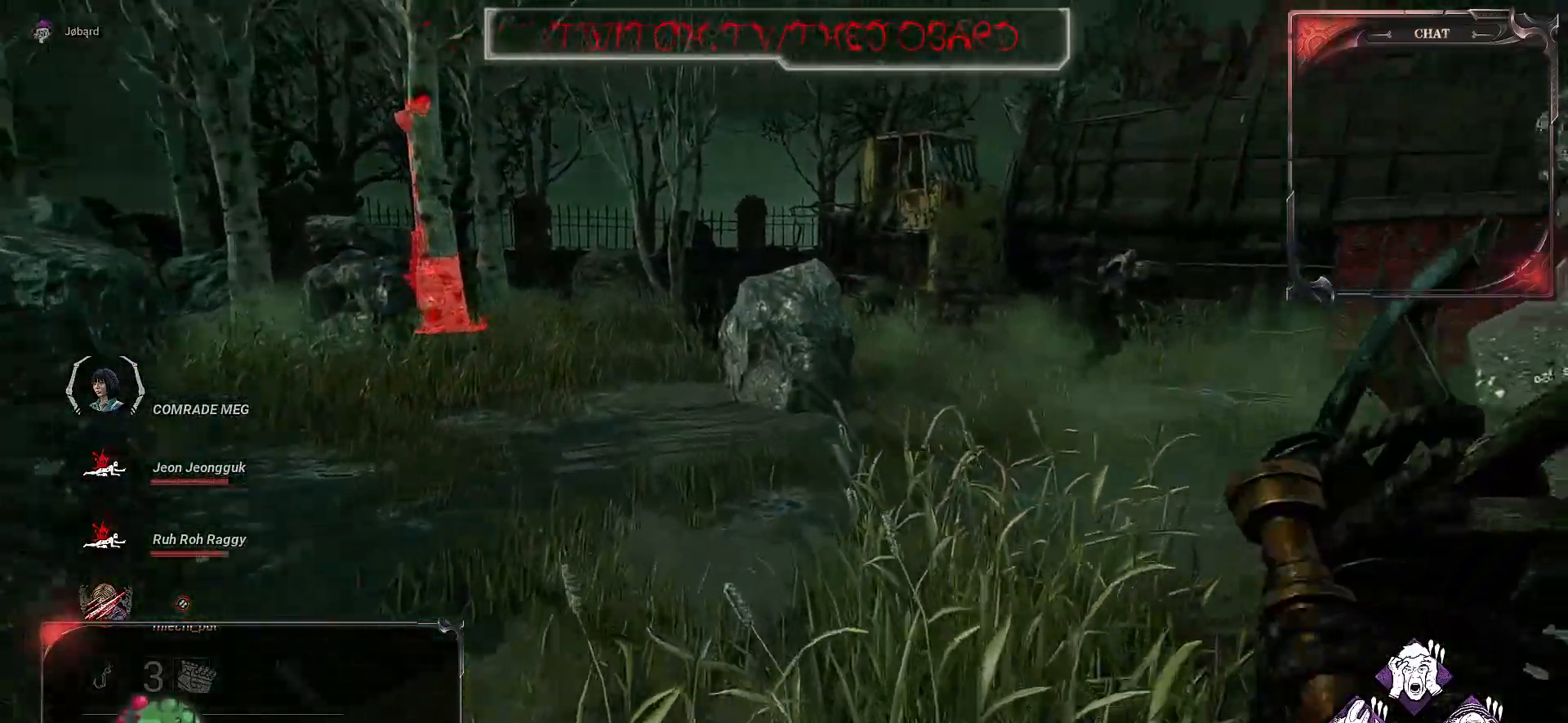
{"keys": ["z"], "mouse": [], "events": []}
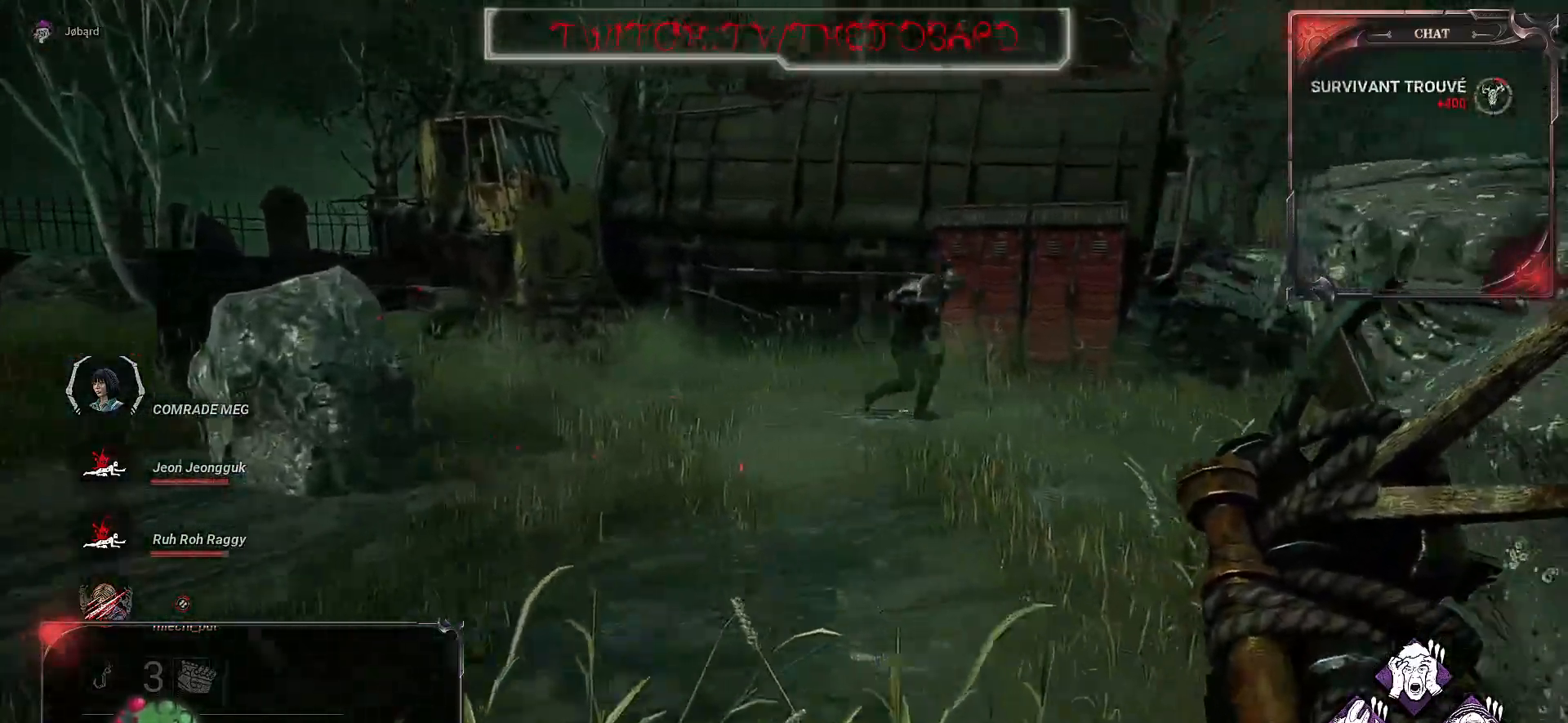
{"keys": ["z"], "mouse": [], "events": []}
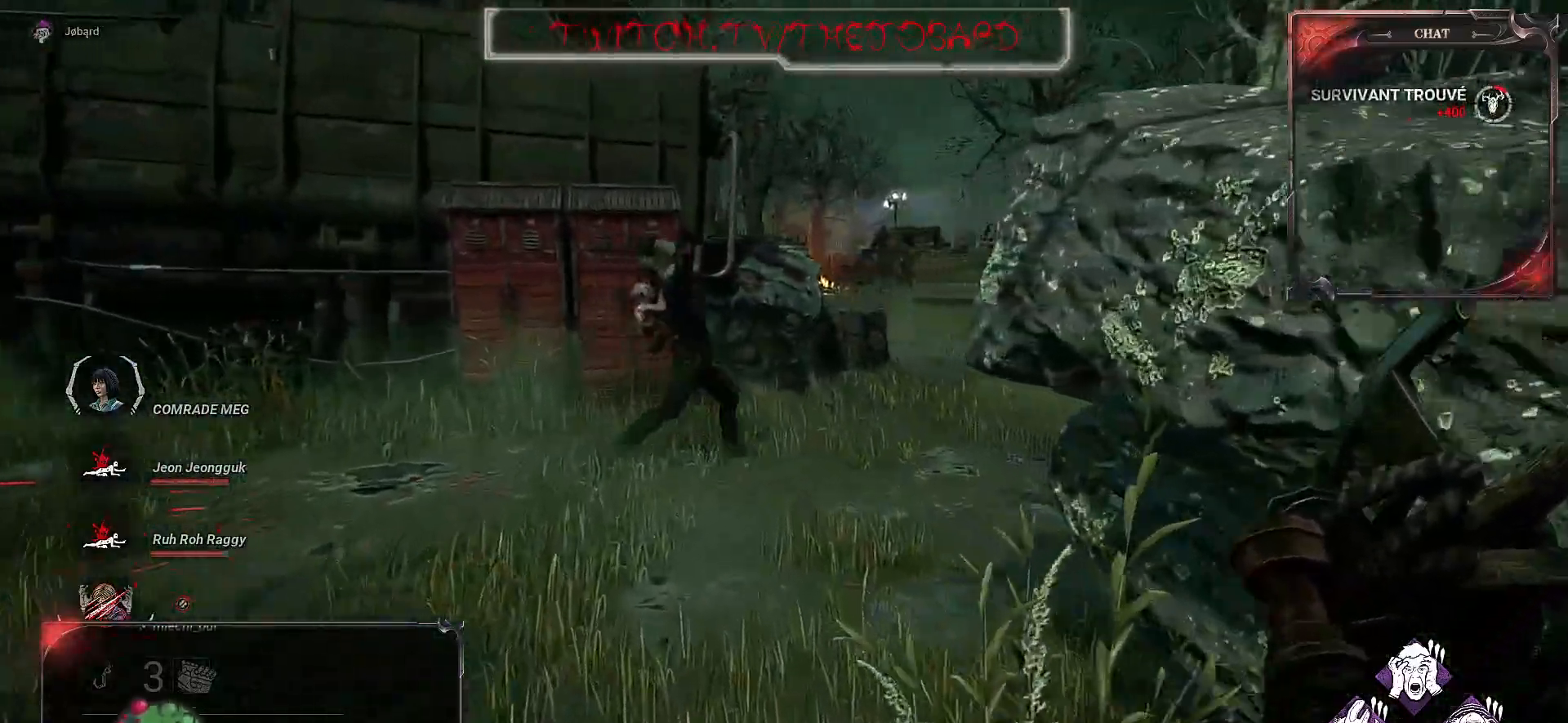
{"keys": ["z"], "mouse": [], "events": []}
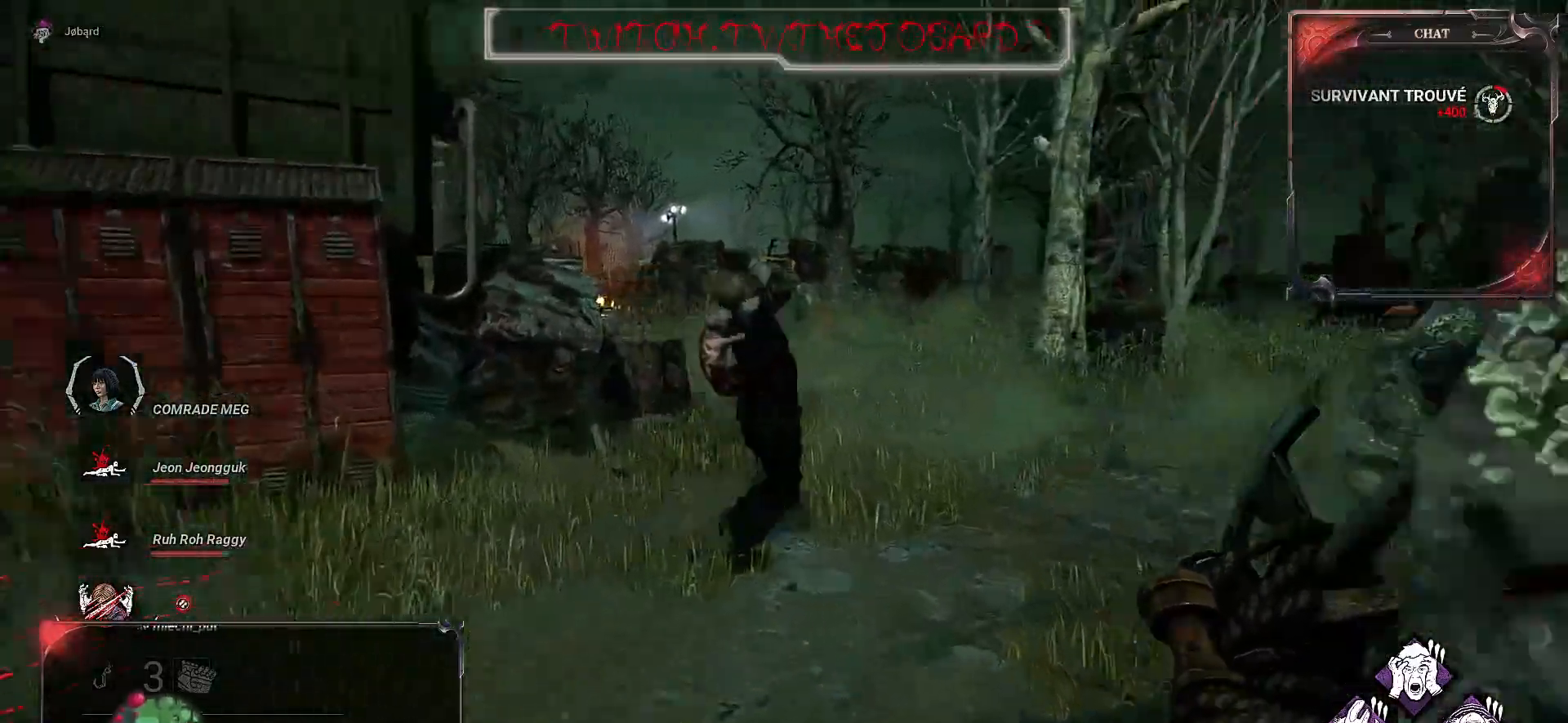
{"keys": ["z"], "mouse": [], "events": []}
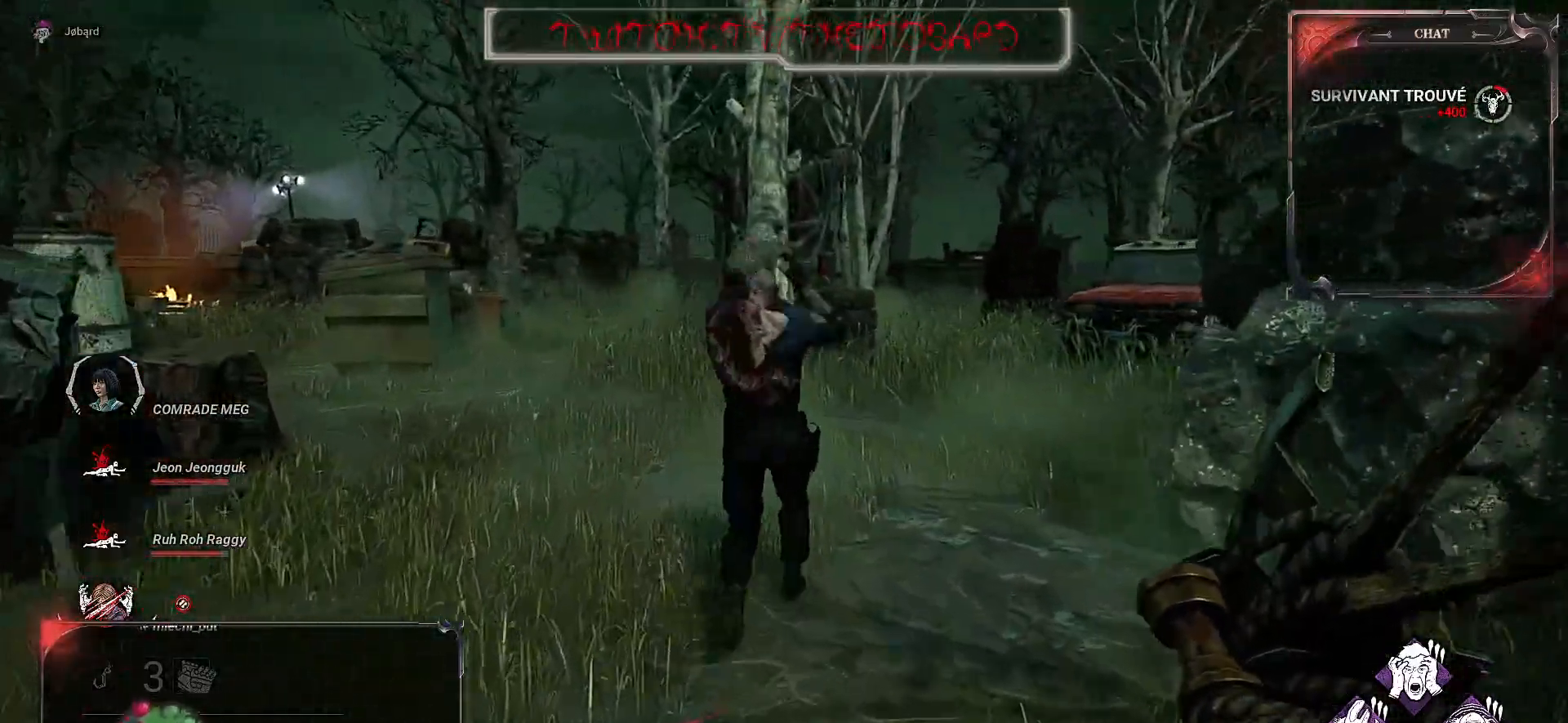
{"keys": ["z"], "mouse": [], "events": []}
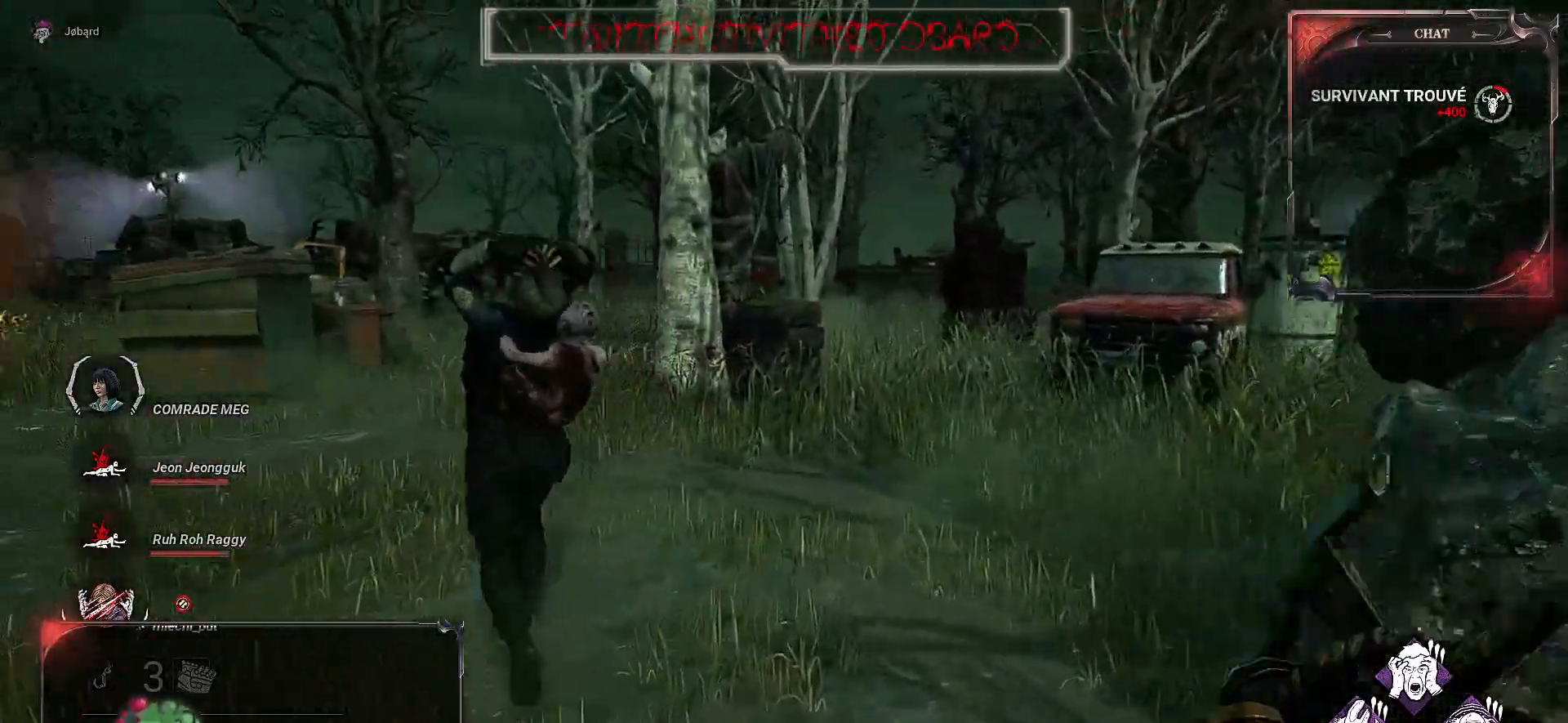
{"keys": ["z"], "mouse": [], "events": []}
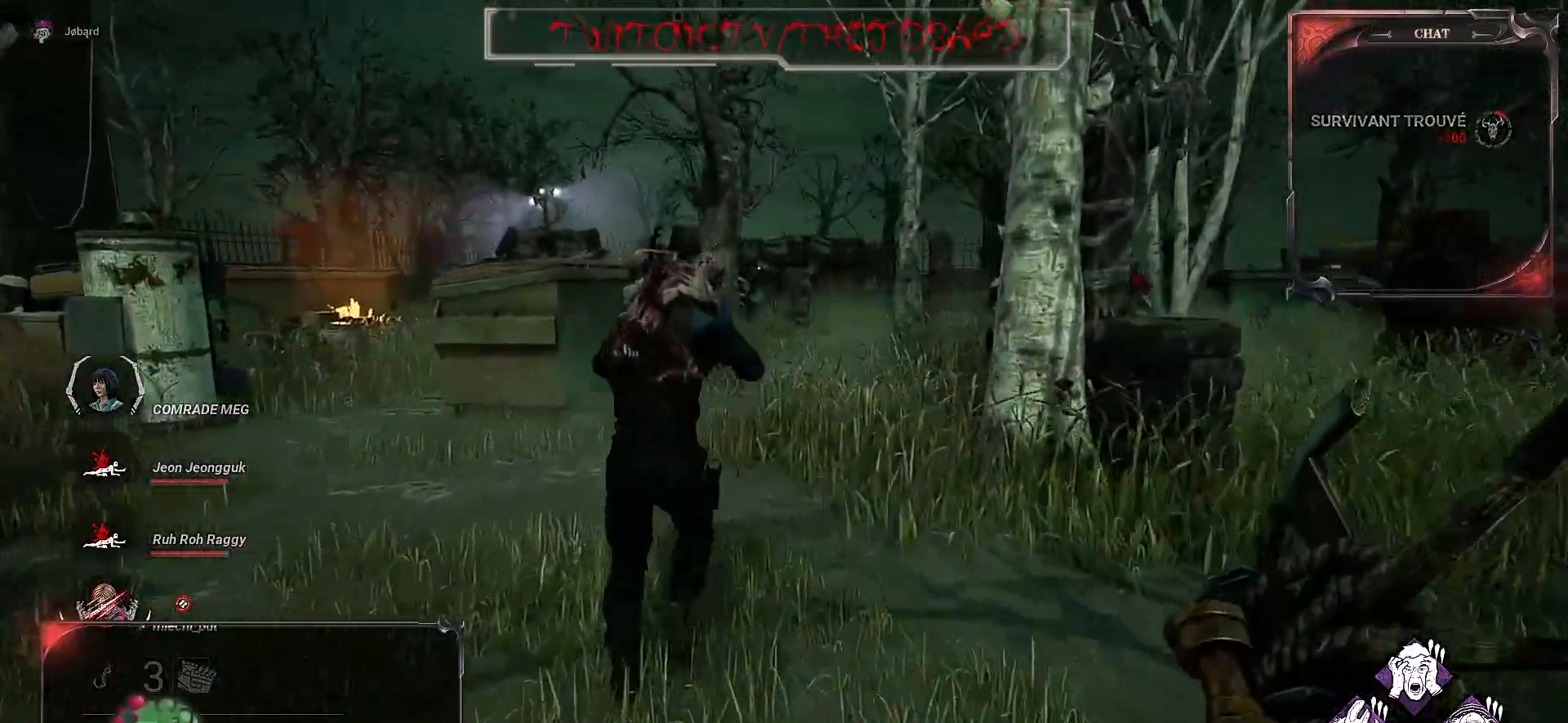
{"keys": ["z"], "mouse": [], "events": []}
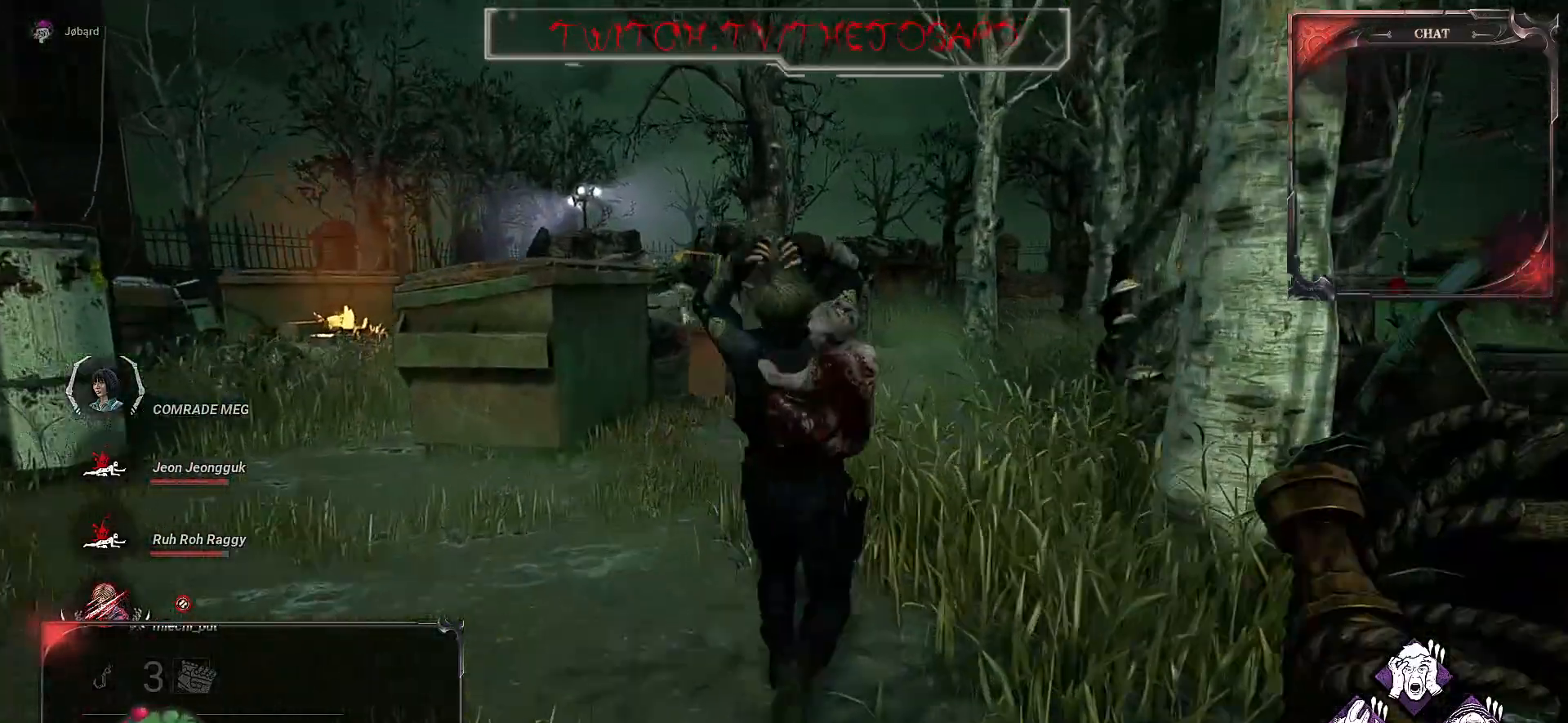
{"keys": ["z"], "mouse": ["left"], "events": [[167, "mouse_left", "down"]]}
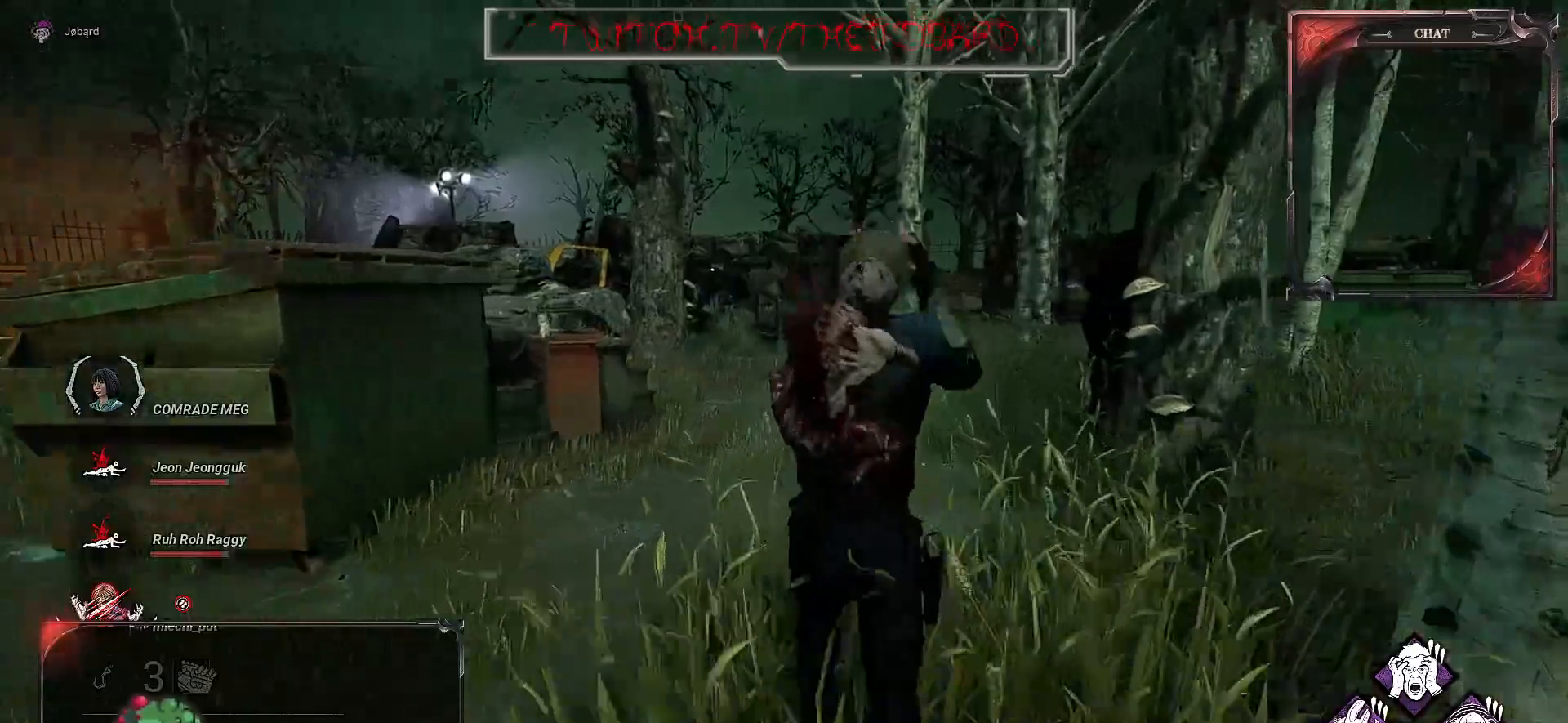
{"keys": ["z"], "mouse": ["left"], "events": []}
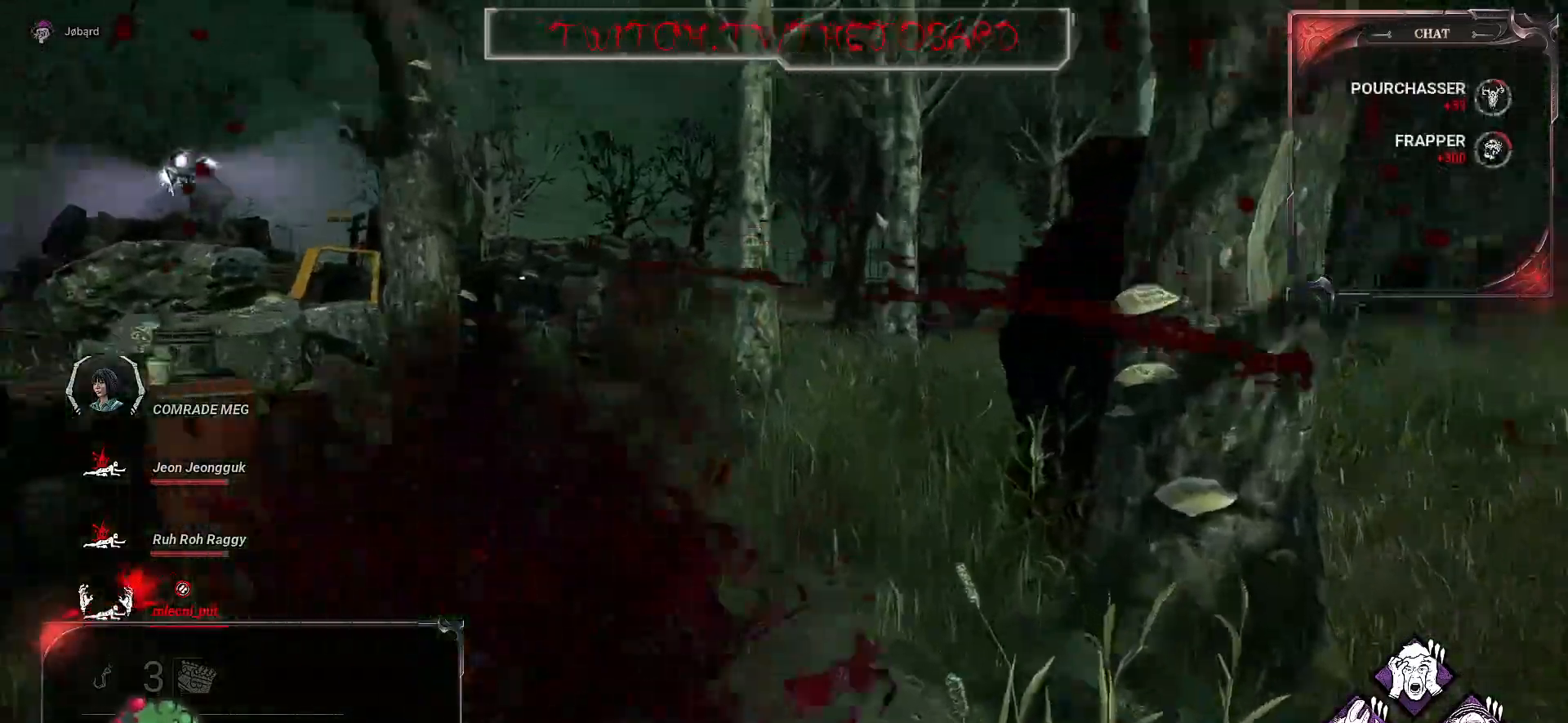
{"keys": [], "mouse": [], "events": [[117, "mouse_left", "up"], [417, "z", "up"]]}
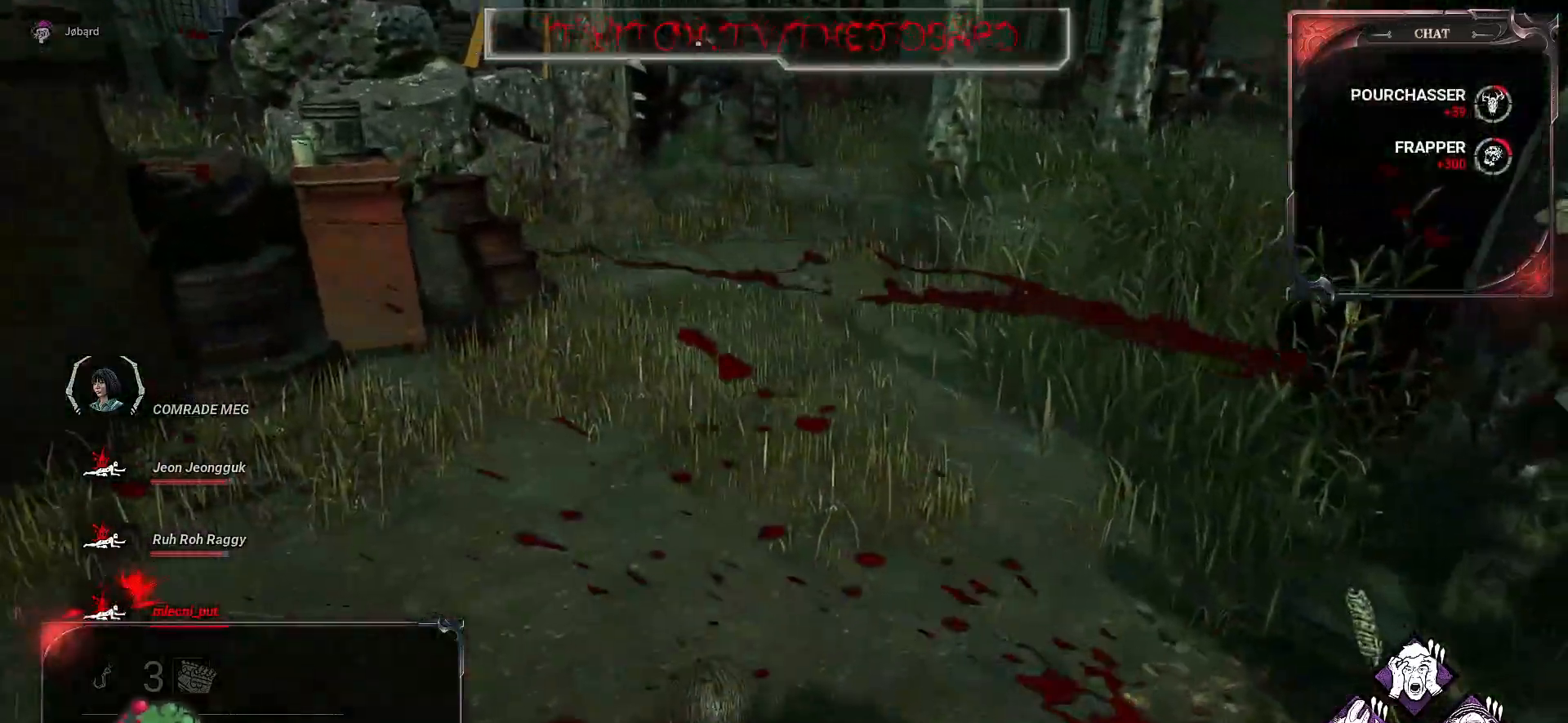
{"keys": ["s"], "mouse": [], "events": [[284, "s", "down"]]}
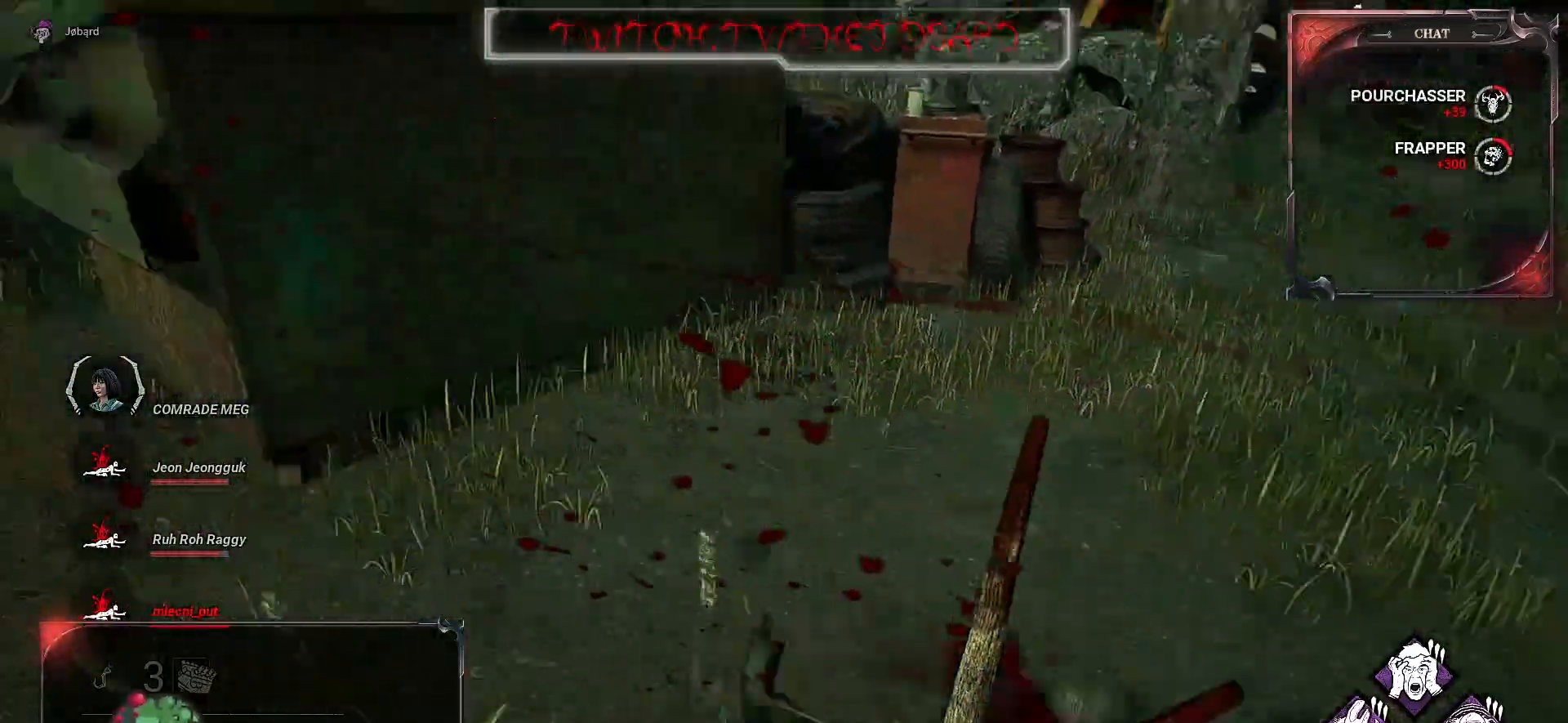
{"keys": ["q"], "mouse": [], "events": [[150, "q", "down"], [367, "s", "up"]]}
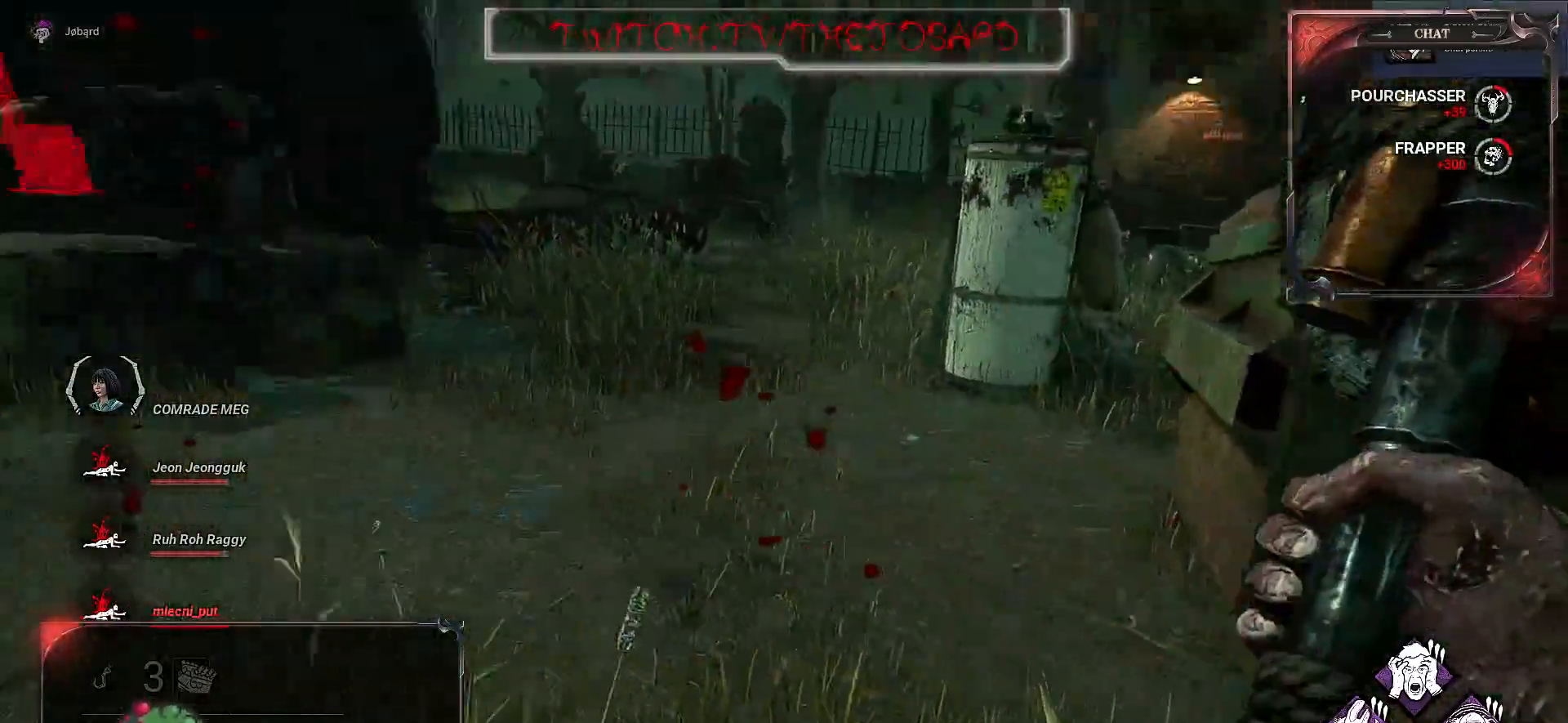
{"keys": ["z"], "mouse": [], "events": [[184, "z", "down"], [400, "q", "up"]]}
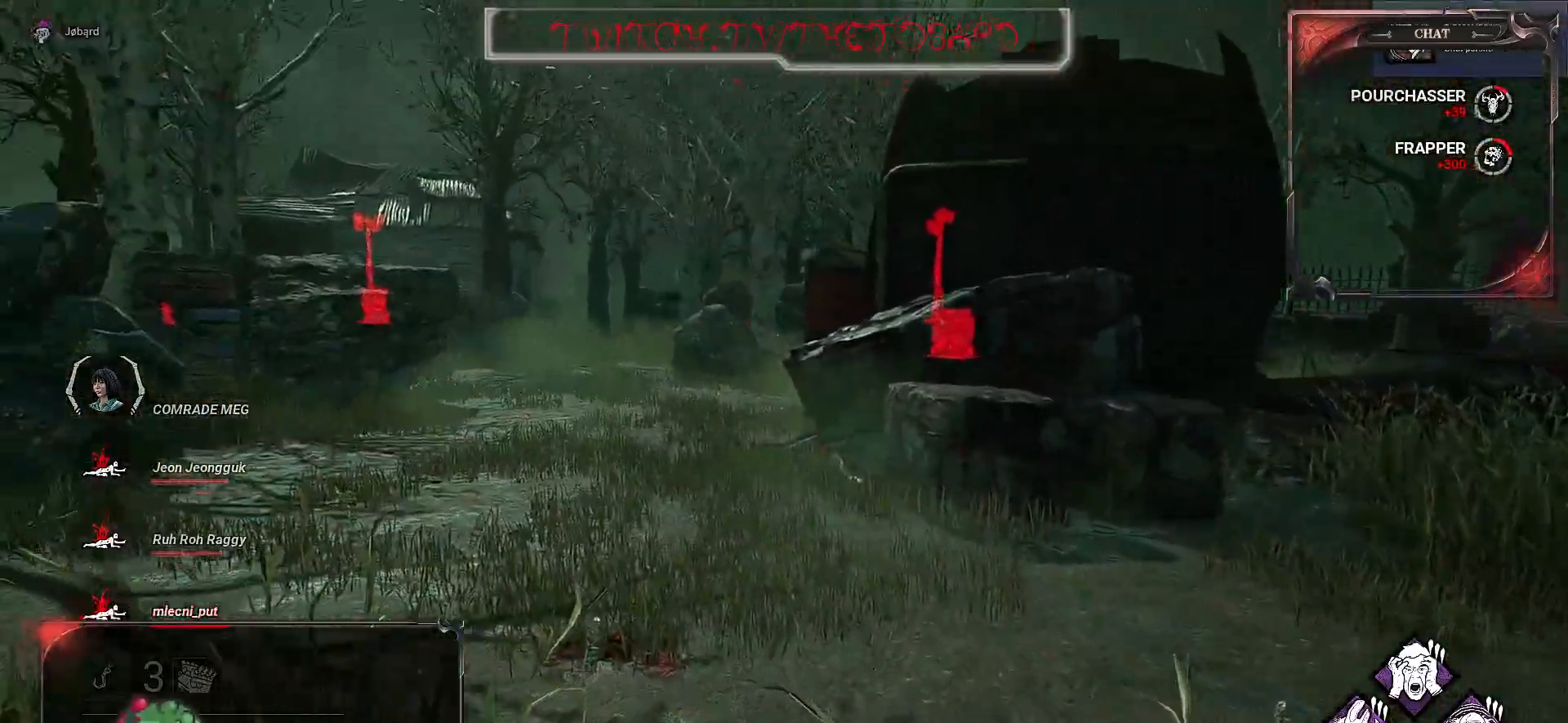
{"keys": ["d", "z"], "mouse": [], "events": [[417, "d", "down"]]}
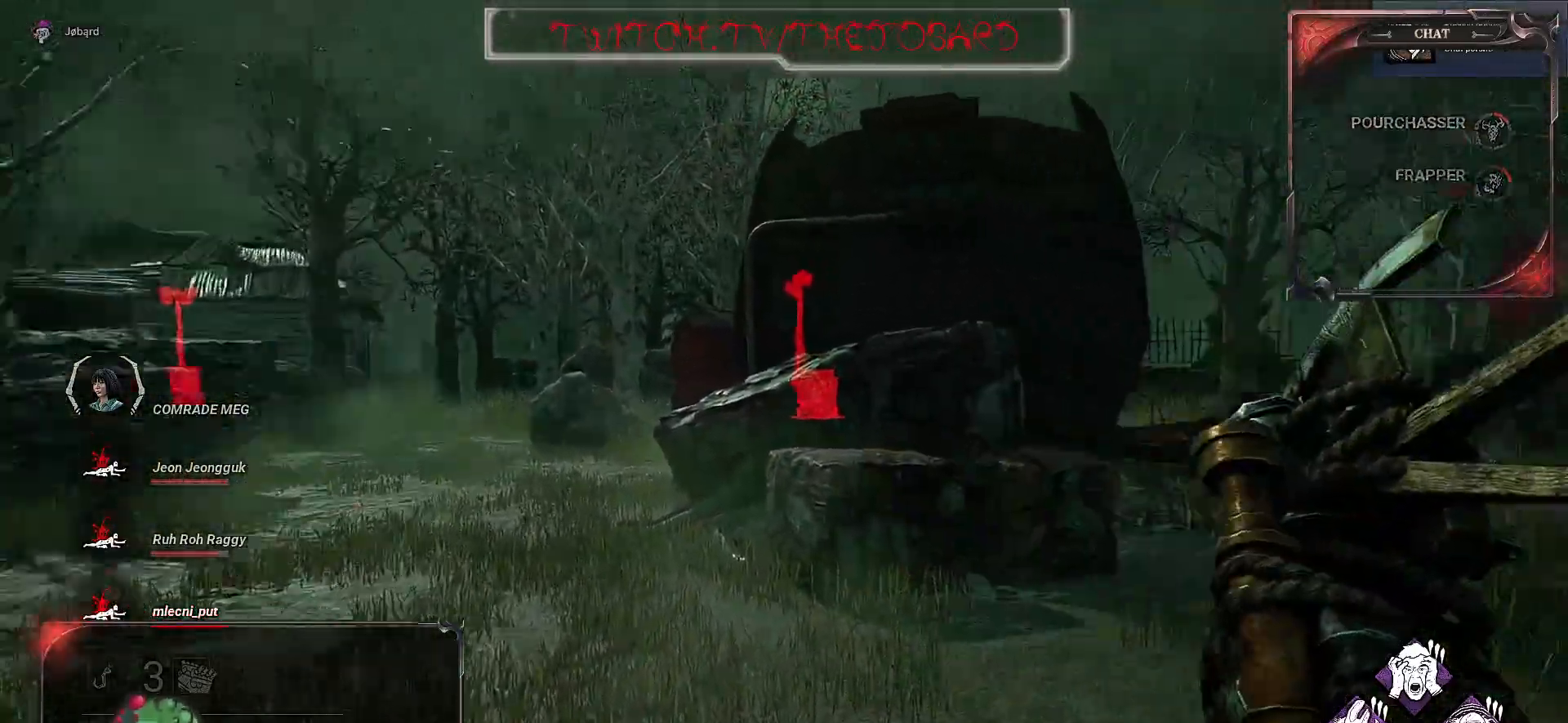
{"keys": ["space", "z"], "mouse": [], "events": [[334, "d", "up"], [484, "space", "down"]]}
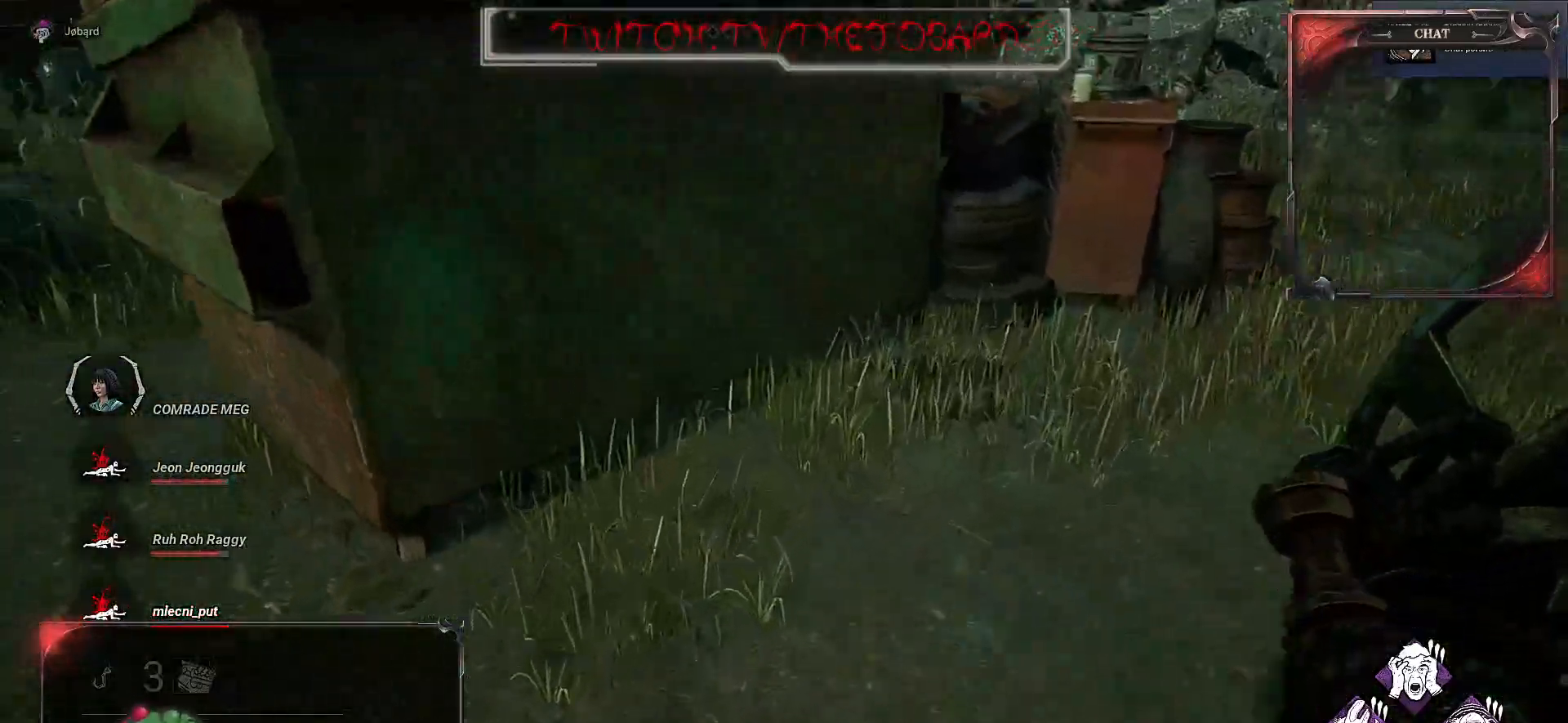
{"keys": [], "mouse": [], "events": [[17, "d", "down"], [67, "space", "up"], [150, "space", "down"], [167, "z", "up"], [250, "space", "up"], [484, "d", "up"]]}
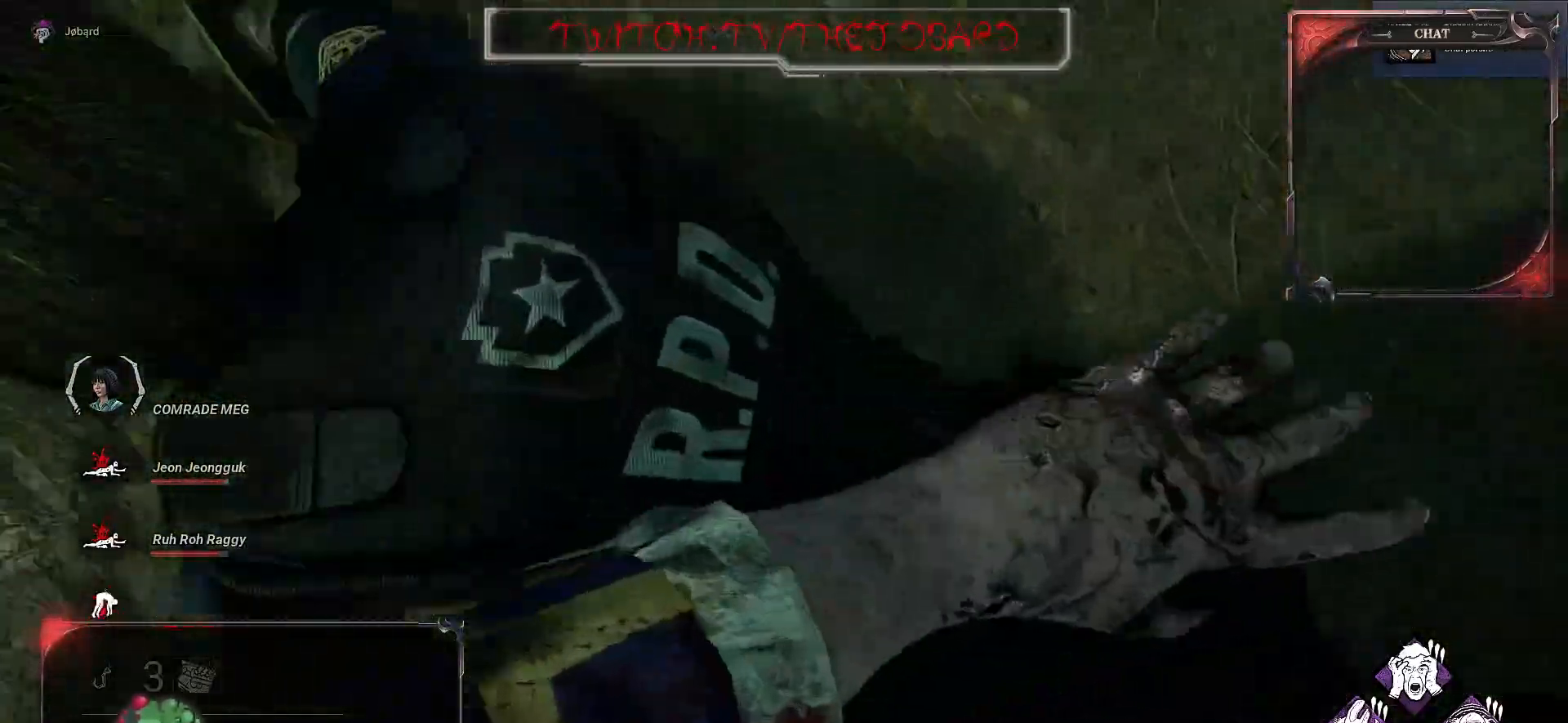
{"keys": [], "mouse": [], "events": []}
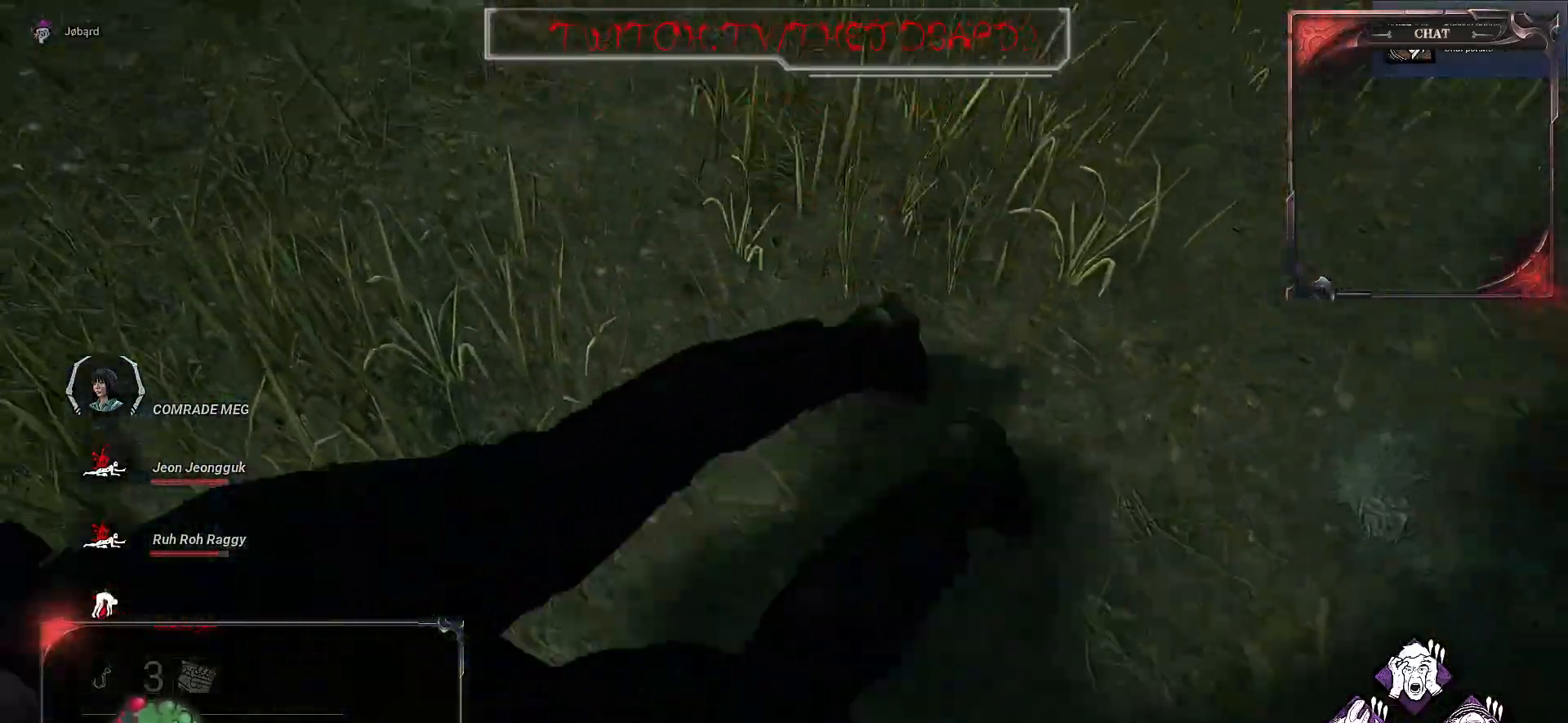
{"keys": ["z"], "mouse": [], "events": [[500, "z", "down"]]}
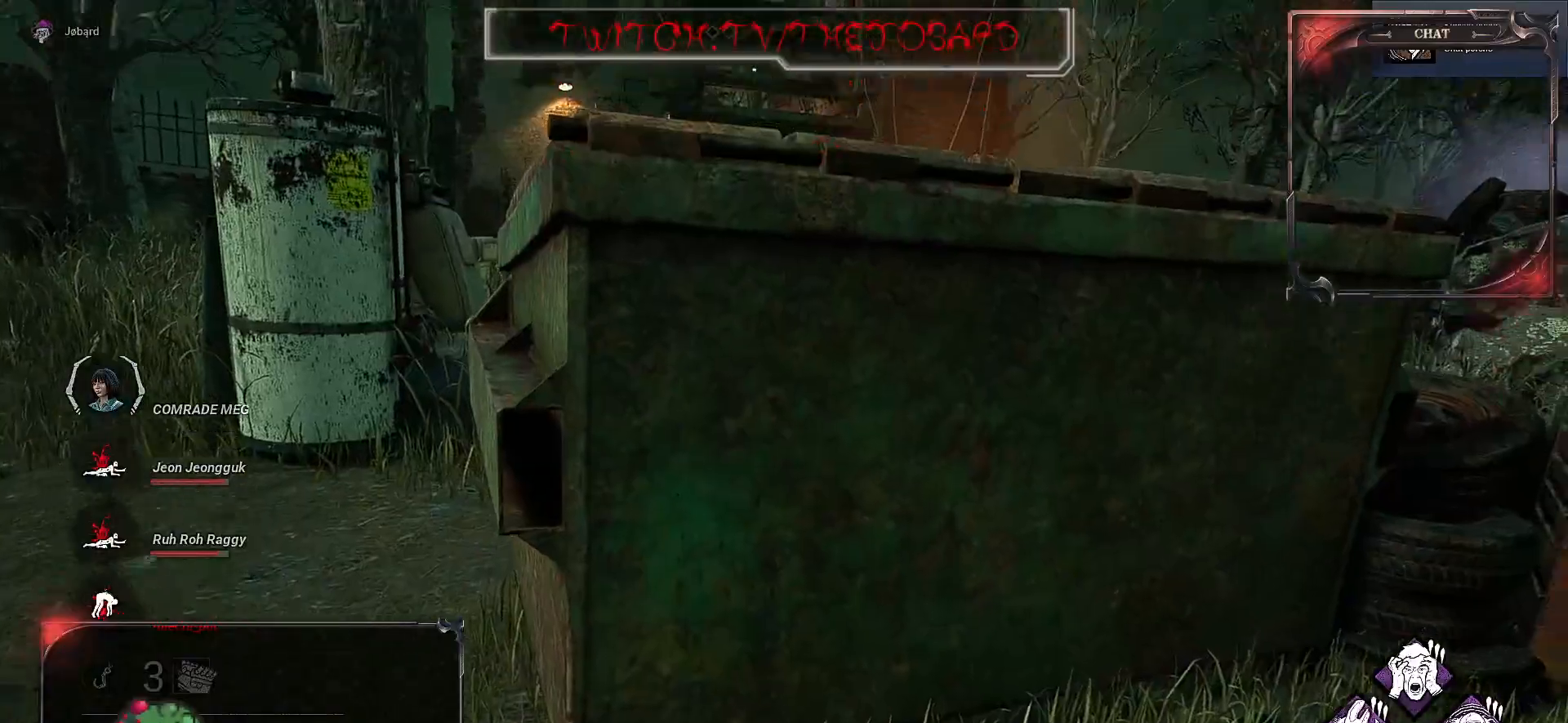
{"keys": ["z"], "mouse": [], "events": []}
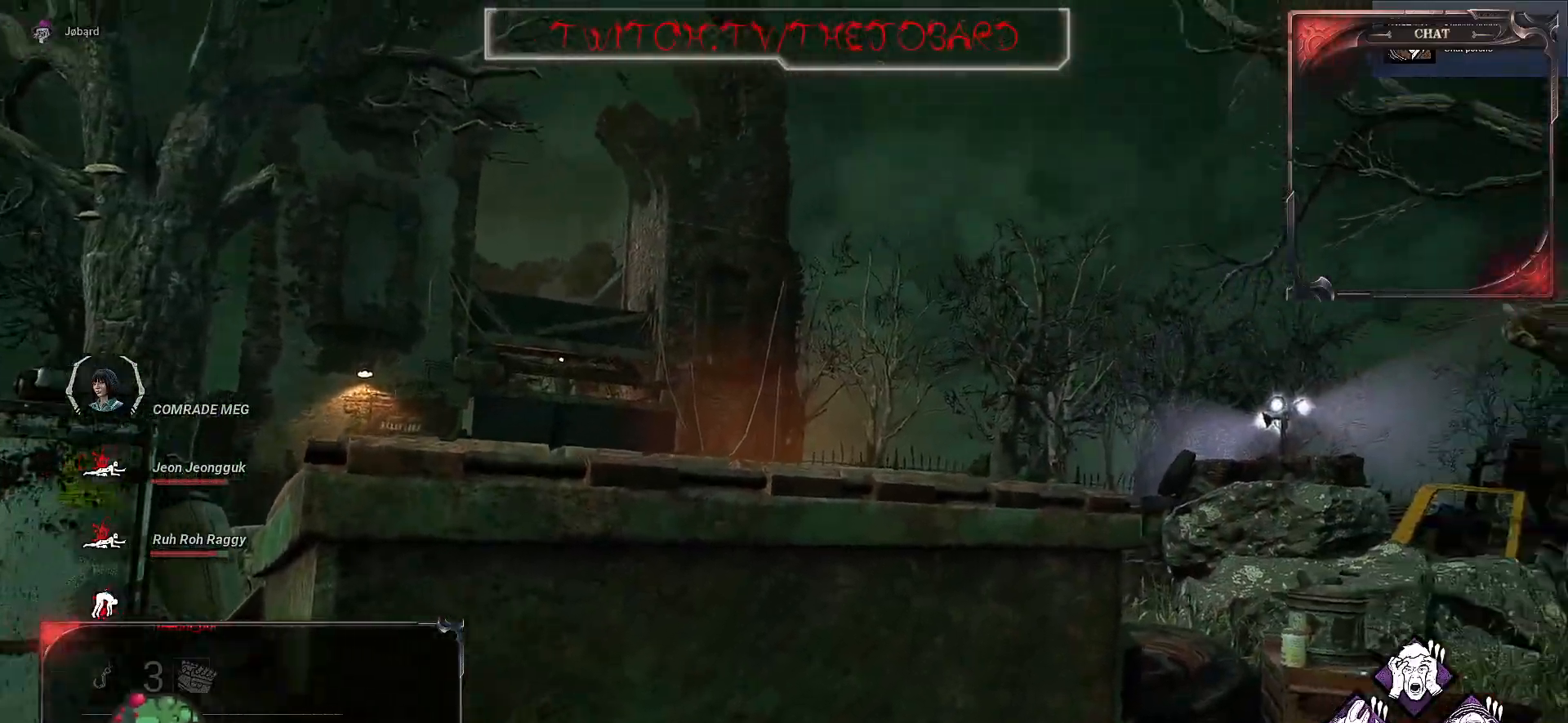
{"keys": ["z"], "mouse": [], "events": []}
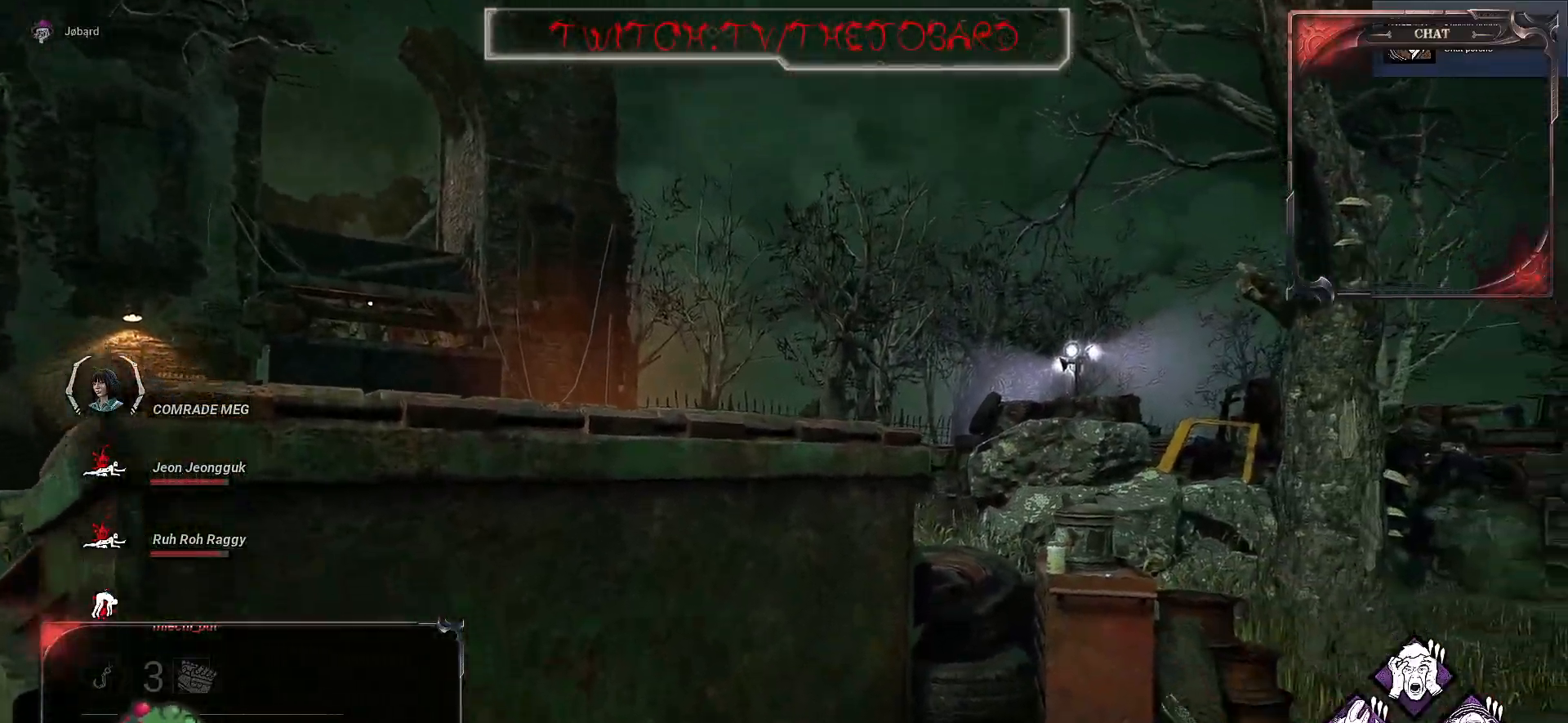
{"keys": ["q", "z"], "mouse": [], "events": [[367, "q", "down"]]}
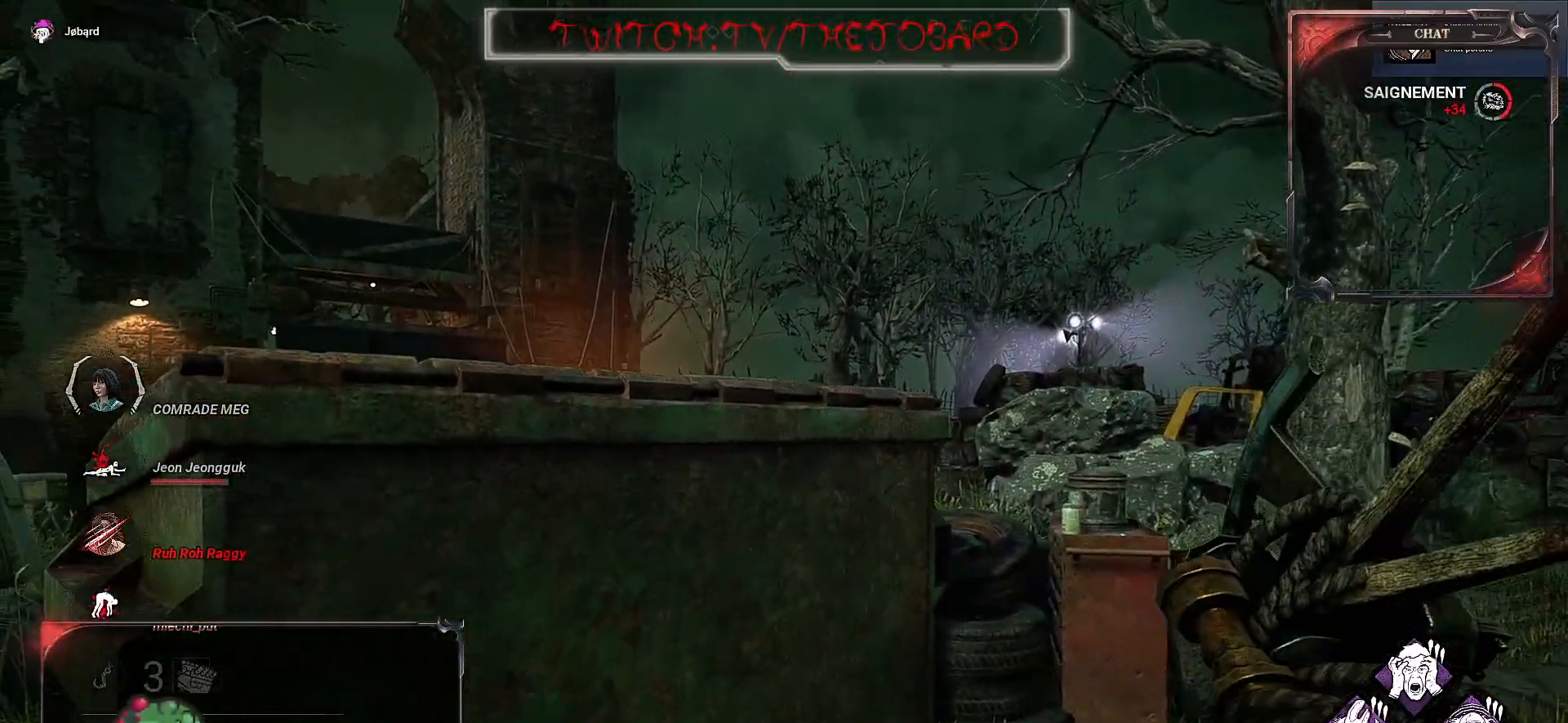
{"keys": ["z"], "mouse": [], "events": [[100, "q", "up"], [300, "q", "down"], [467, "q", "up"]]}
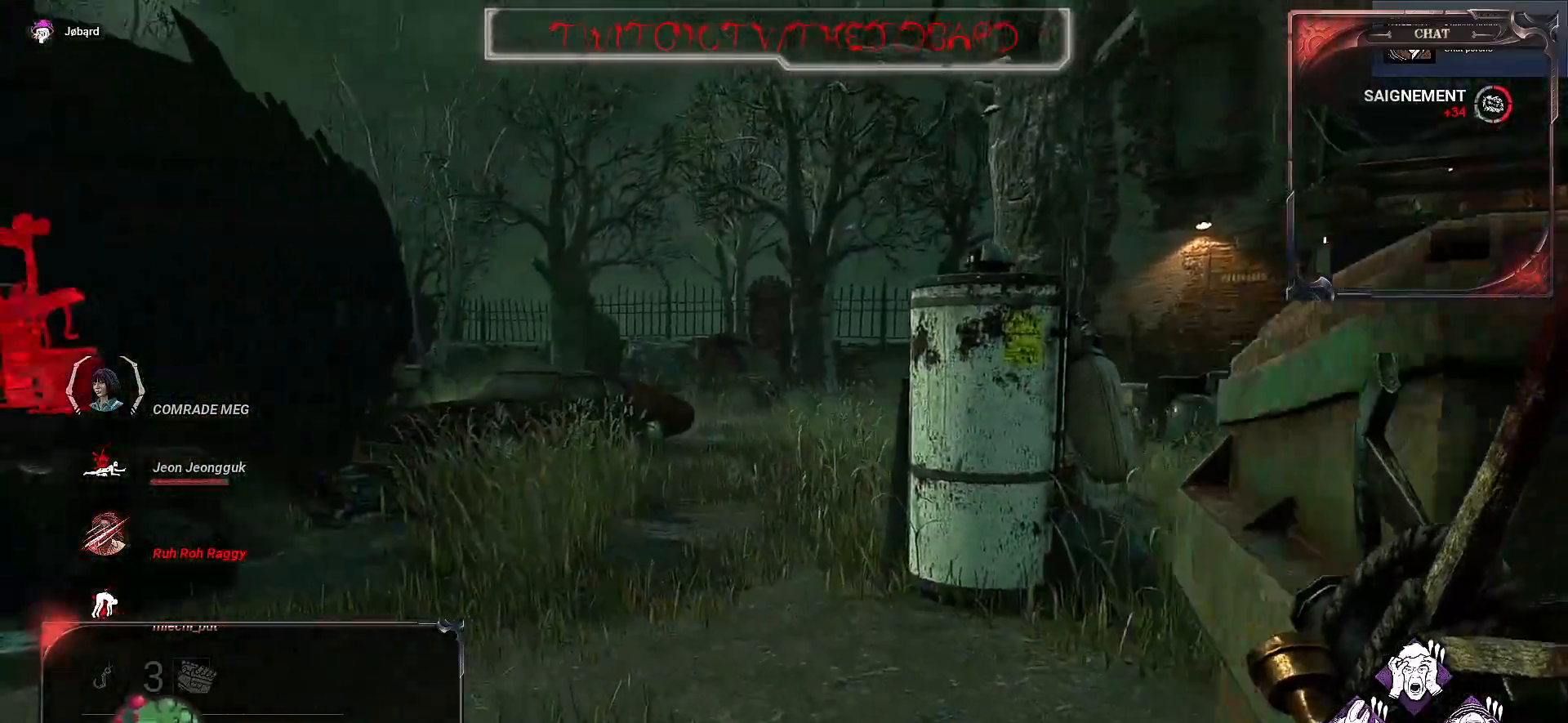
{"keys": ["q", "z"], "mouse": [], "events": [[367, "q", "down"]]}
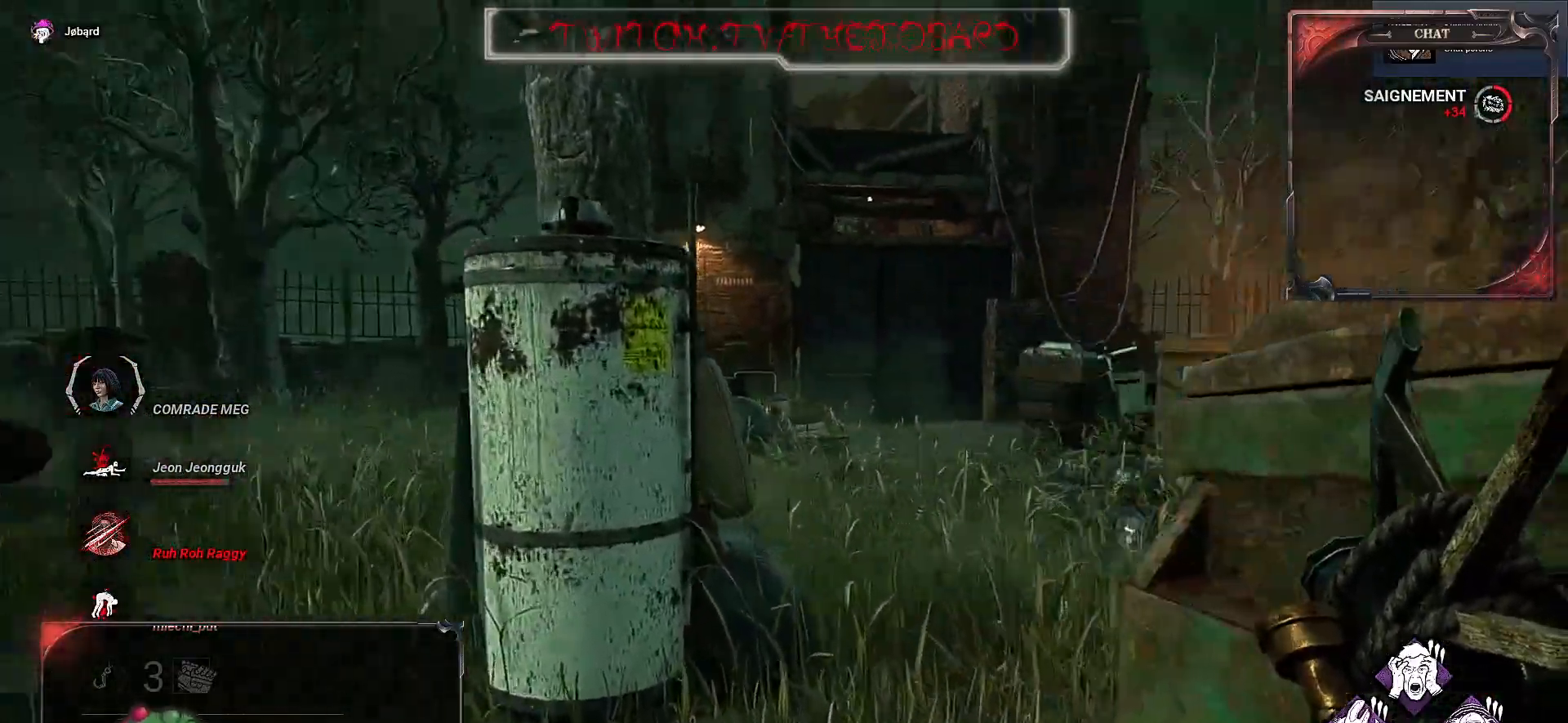
{"keys": ["q", "z"], "mouse": [], "events": []}
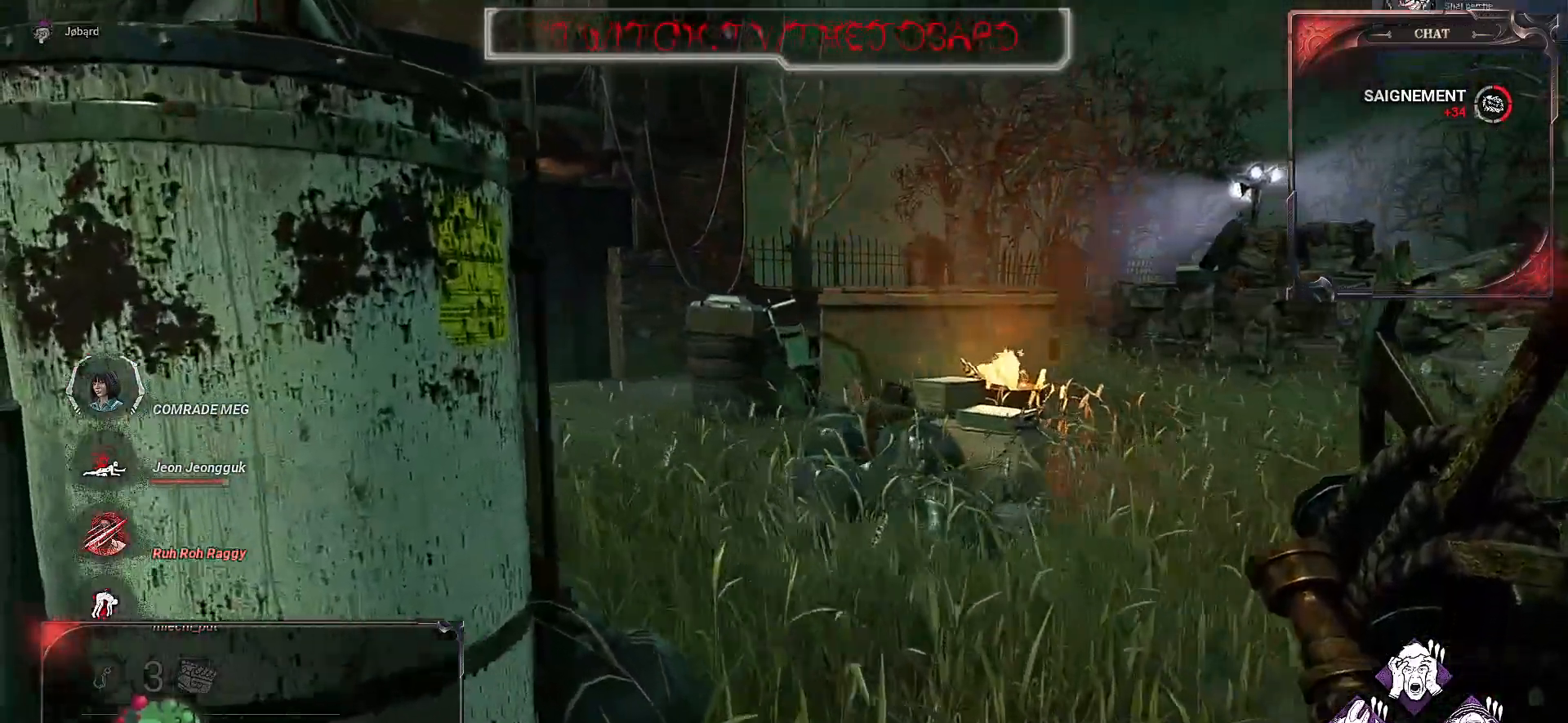
{"keys": ["z"], "mouse": [], "events": [[84, "q", "up"], [134, "q", "down"], [350, "q", "up"]]}
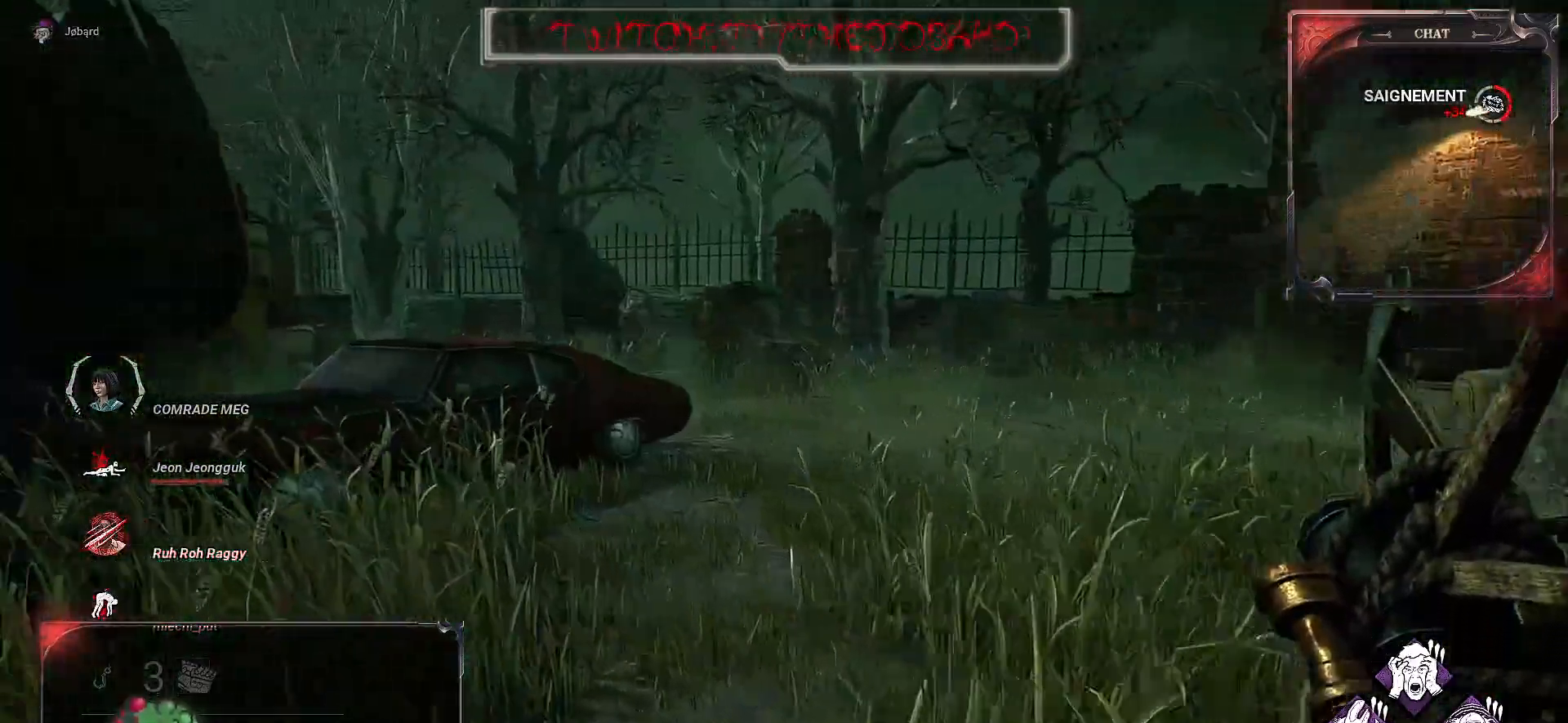
{"keys": ["d", "z"], "mouse": [], "events": [[67, "d", "down"]]}
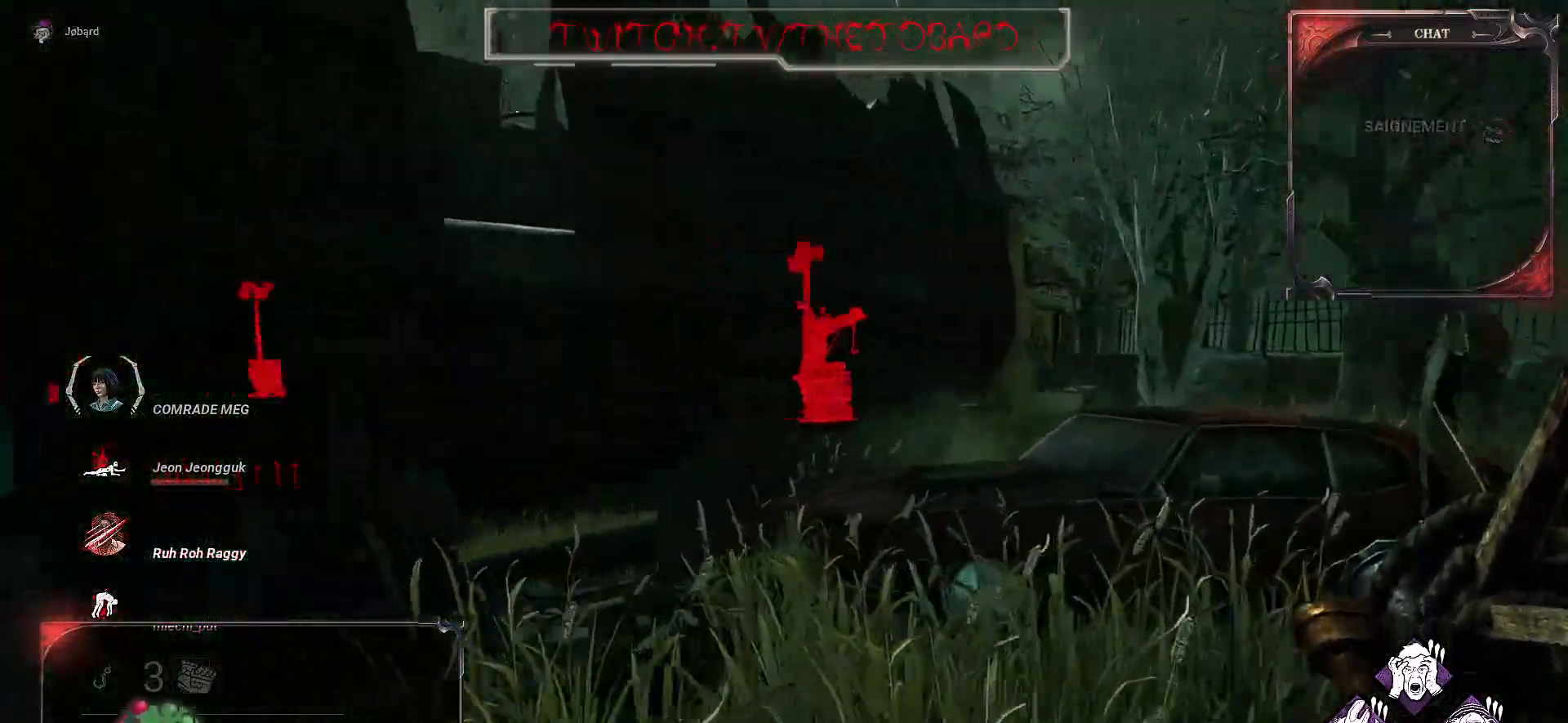
{"keys": ["s"], "mouse": [], "events": [[67, "z", "up"], [417, "s", "down"], [467, "d", "up"]]}
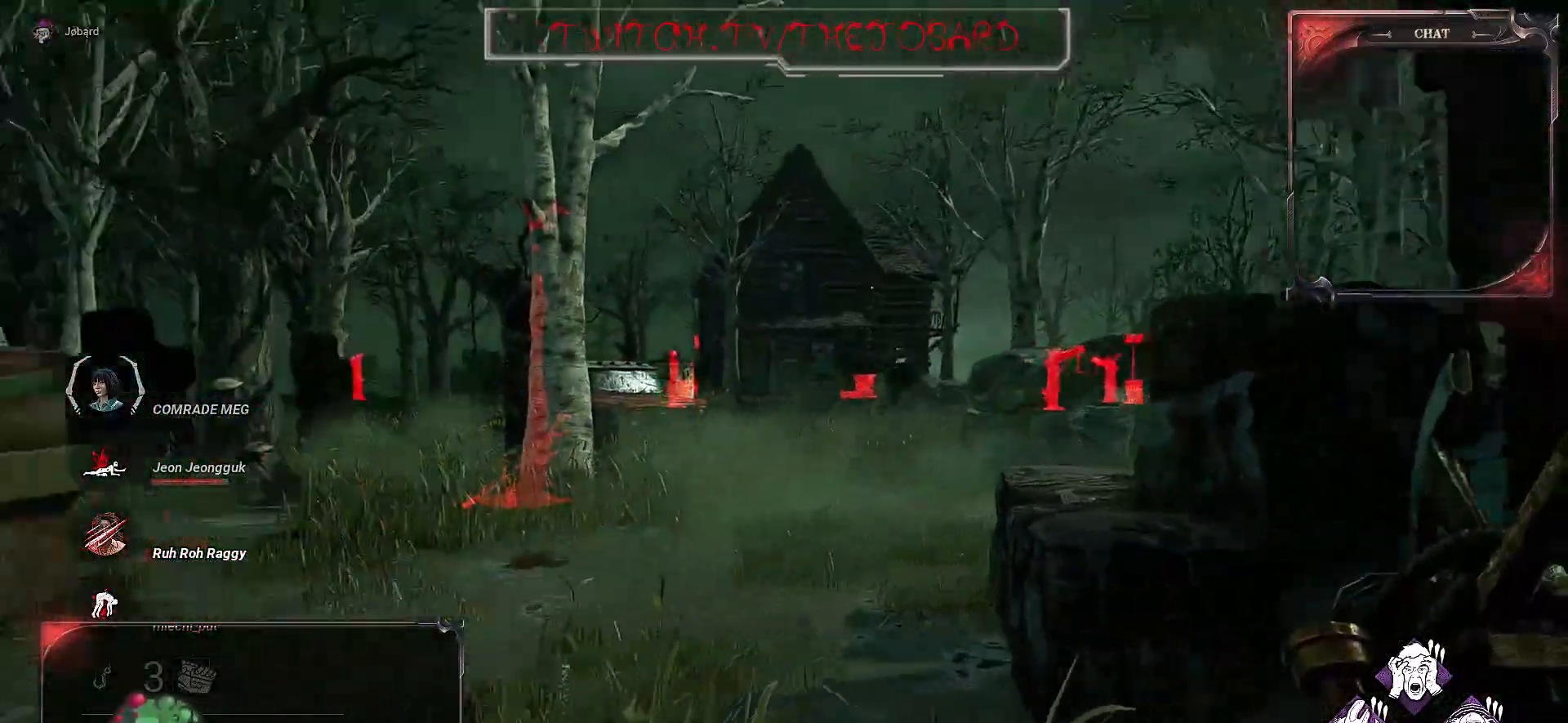
{"keys": ["q"], "mouse": [], "events": [[17, "q", "down"], [250, "s", "up"], [350, "s", "down"], [467, "s", "up"]]}
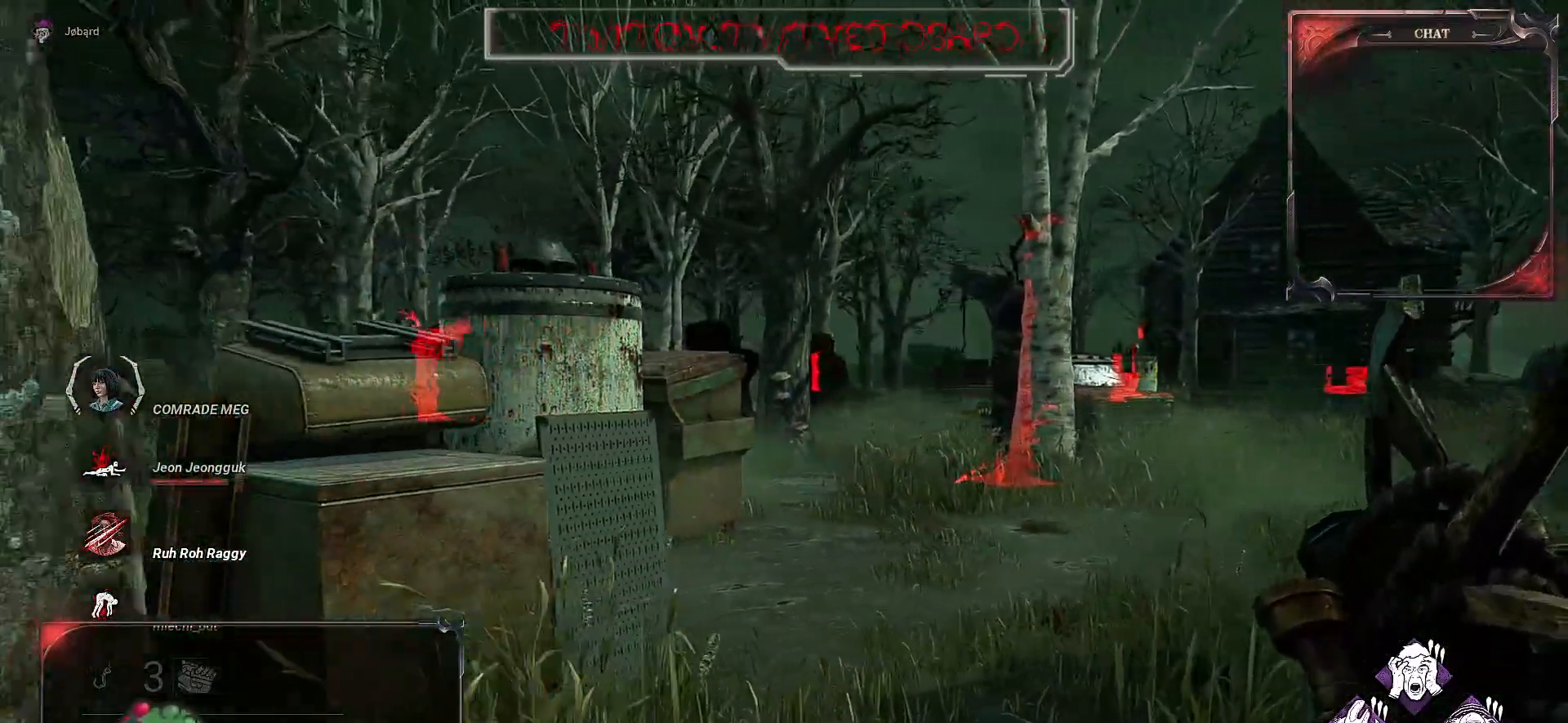
{"keys": ["z"], "mouse": [], "events": [[67, "q", "up"], [84, "z", "down"], [150, "d", "down"], [484, "d", "up"]]}